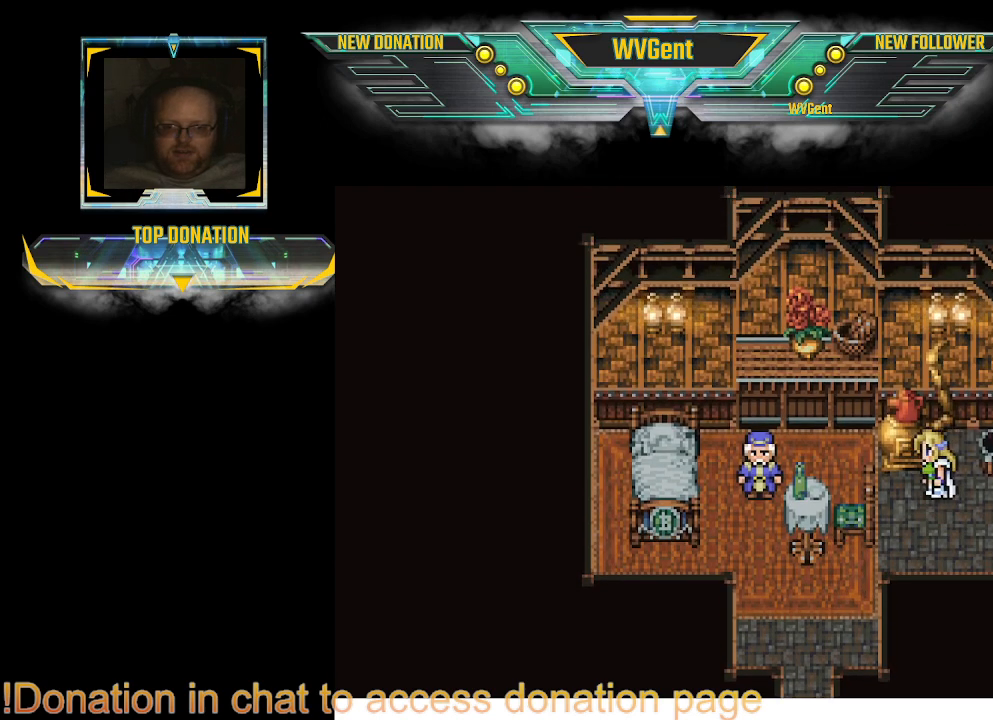
Gameplay with a controller (PlayStation layout); each line is a JSON object with the inputs held at the frame after it. "events" lists button and stick changes between this image and that frame as [ms after this image, input, new state], when the widget could be followed in between. Not read: L3 R3.
{"buttons": [], "left_stick": "up-right", "right_stick": "center", "events": [[300, "left_stick", "up"], [500, "left_stick", "up-right"]]}
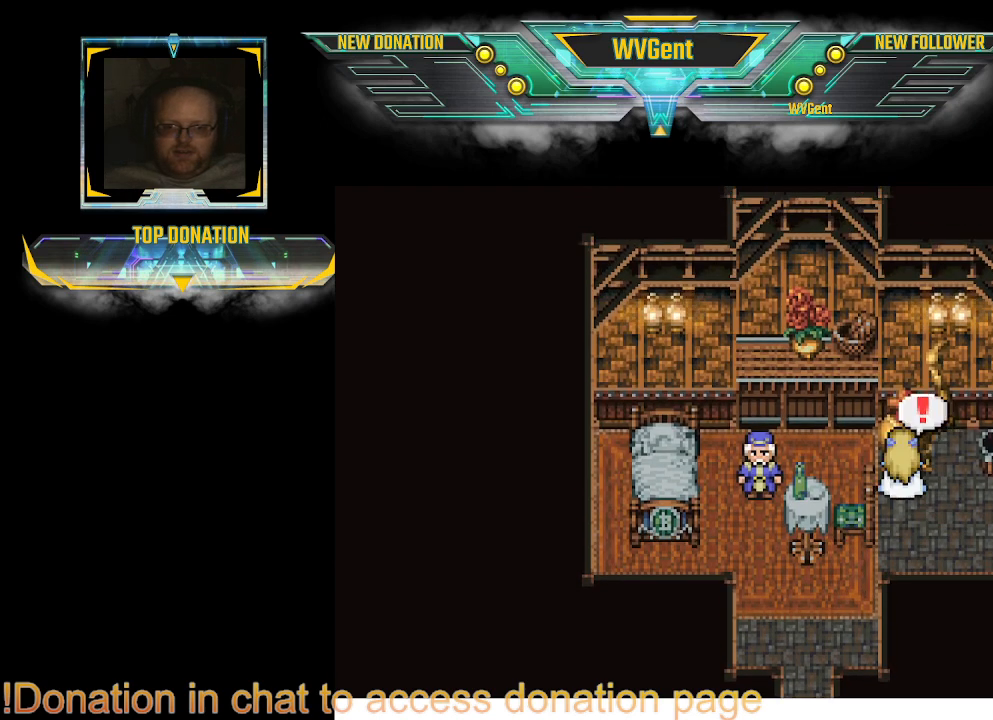
{"buttons": [], "left_stick": "left", "right_stick": "center", "events": [[167, "left_stick", "center"], [500, "left_stick", "left"]]}
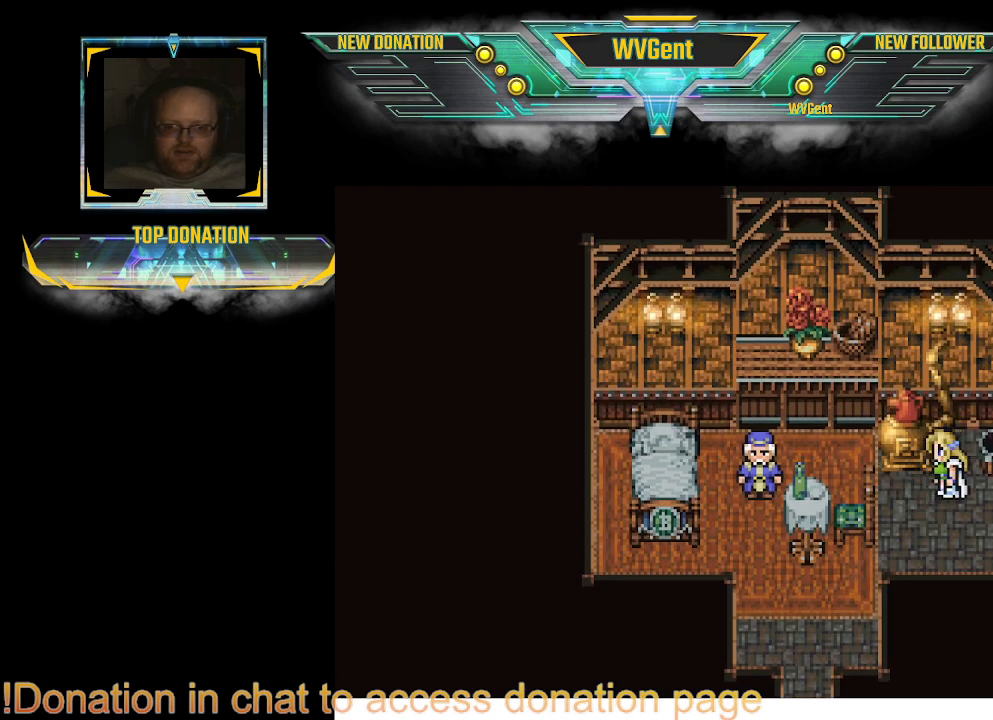
{"buttons": [], "left_stick": "up", "right_stick": "center", "events": [[100, "left_stick", "center"], [333, "left_stick", "up"]]}
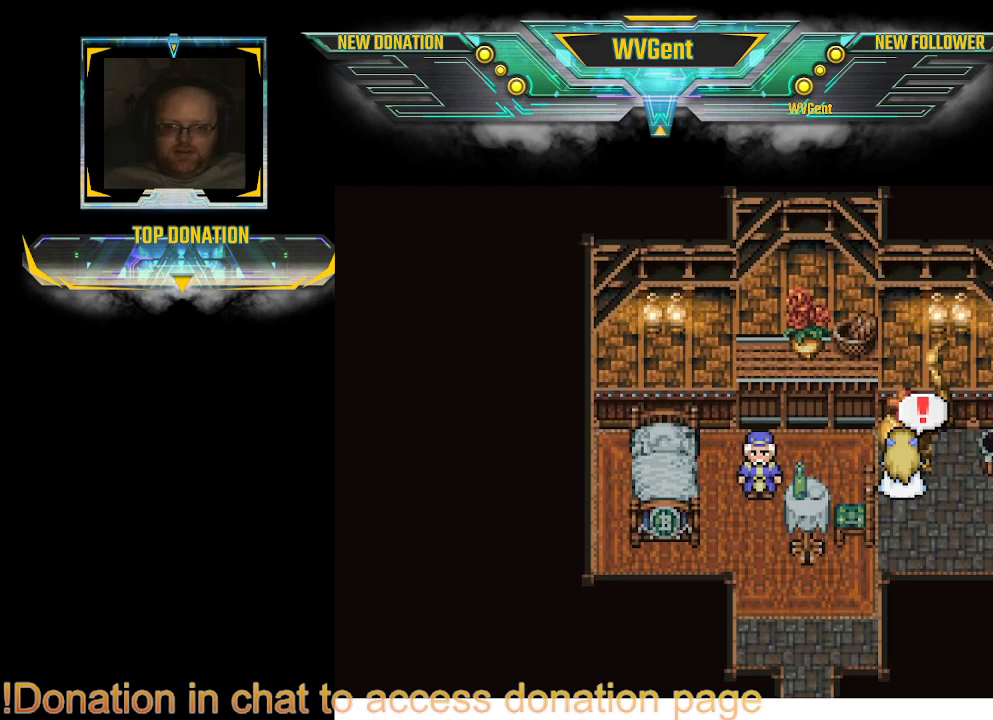
{"buttons": [], "left_stick": "center", "right_stick": "center", "events": [[33, "CROSS", "down"], [33, "left_stick", "center"], [233, "CROSS", "up"]]}
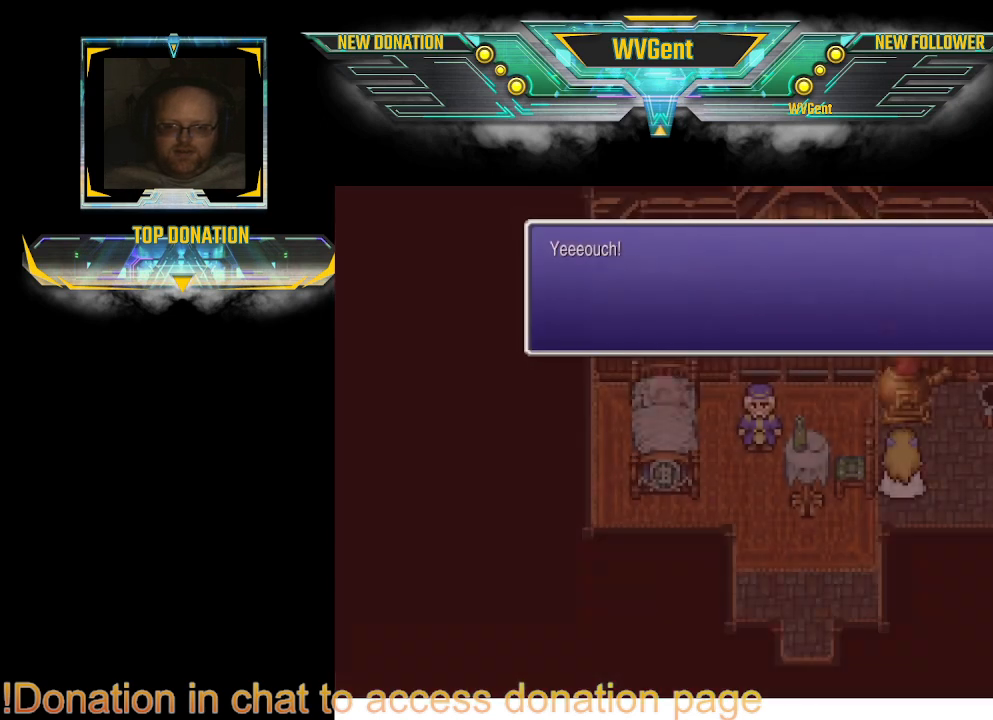
{"buttons": [], "left_stick": "center", "right_stick": "center", "events": []}
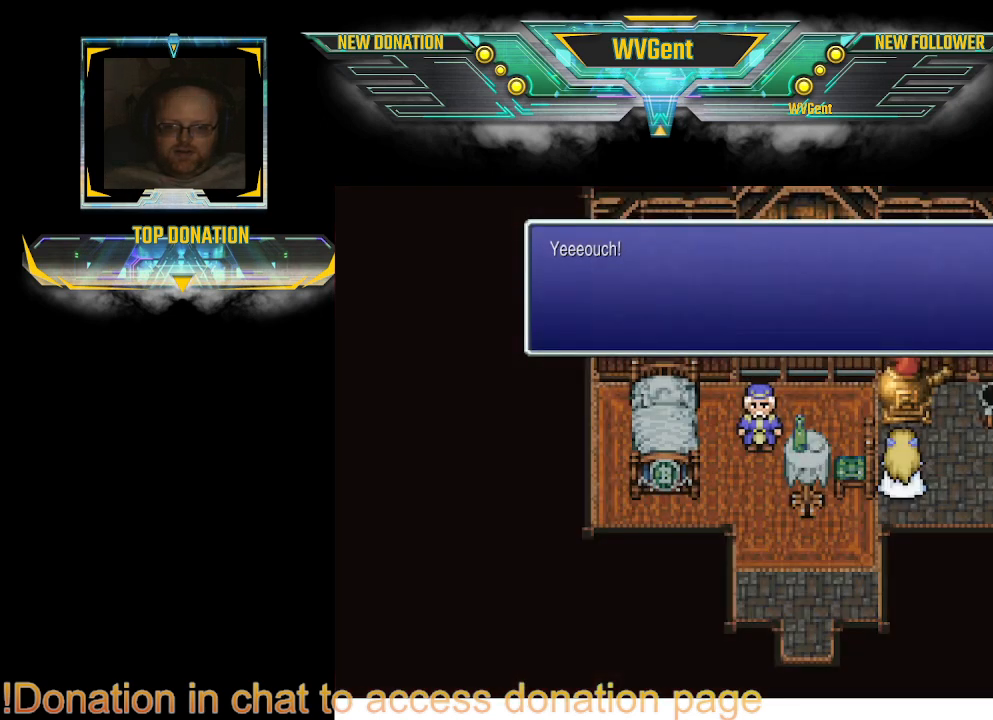
{"buttons": [], "left_stick": "center", "right_stick": "center", "events": [[133, "CROSS", "down"], [233, "CROSS", "up"]]}
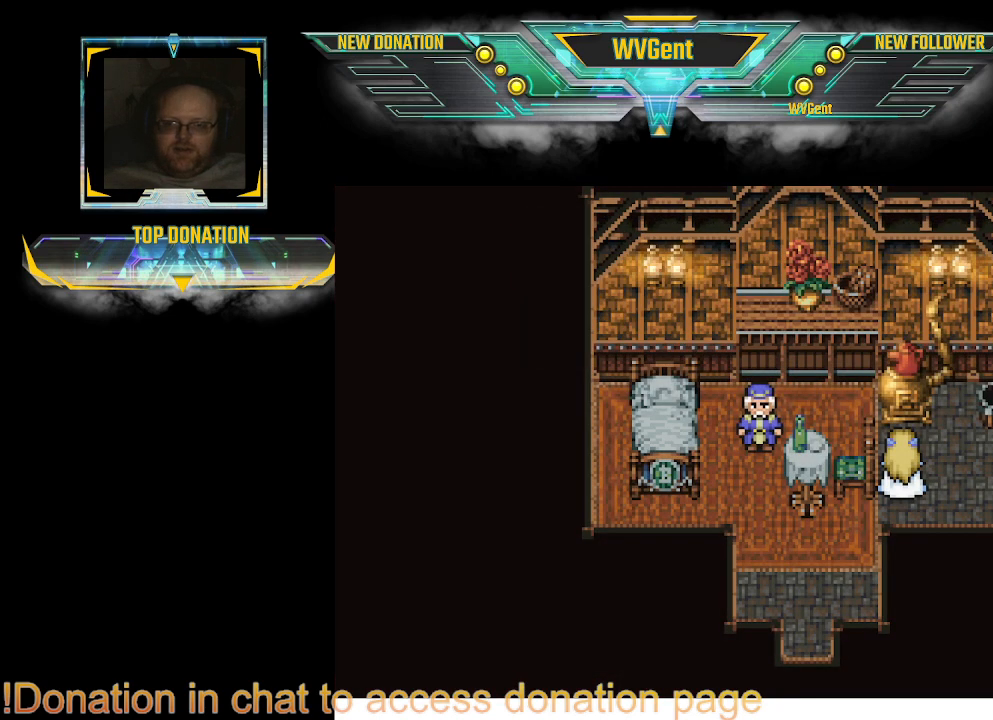
{"buttons": [], "left_stick": "up", "right_stick": "center", "events": [[100, "left_stick", "right"], [500, "left_stick", "up"]]}
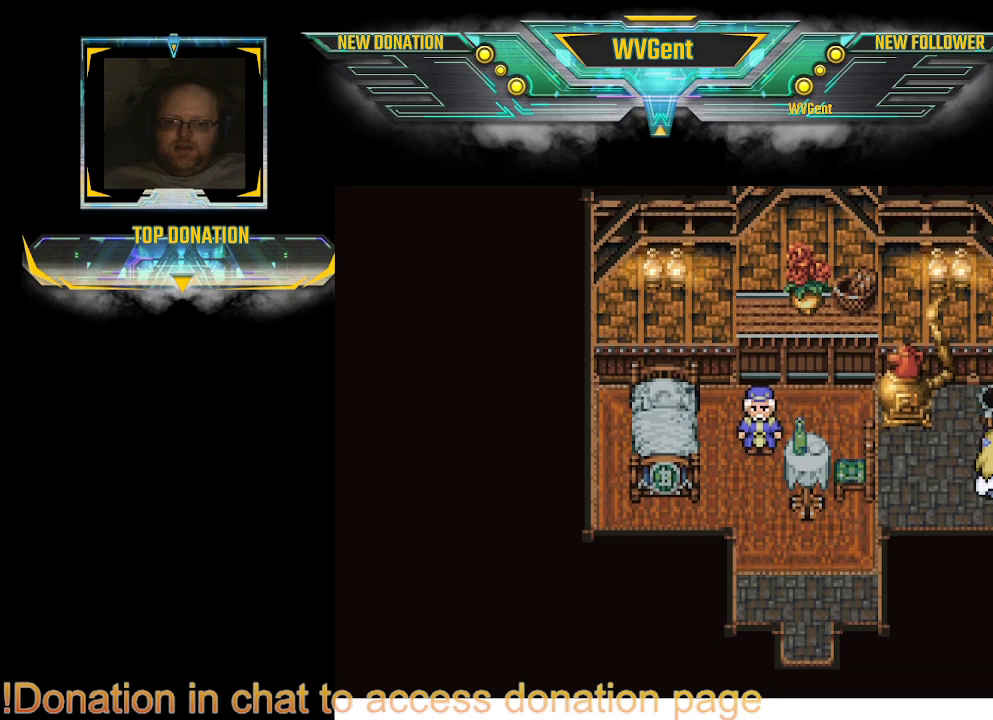
{"buttons": ["CROSS"], "left_stick": "up", "right_stick": "center", "events": [[500, "CROSS", "down"]]}
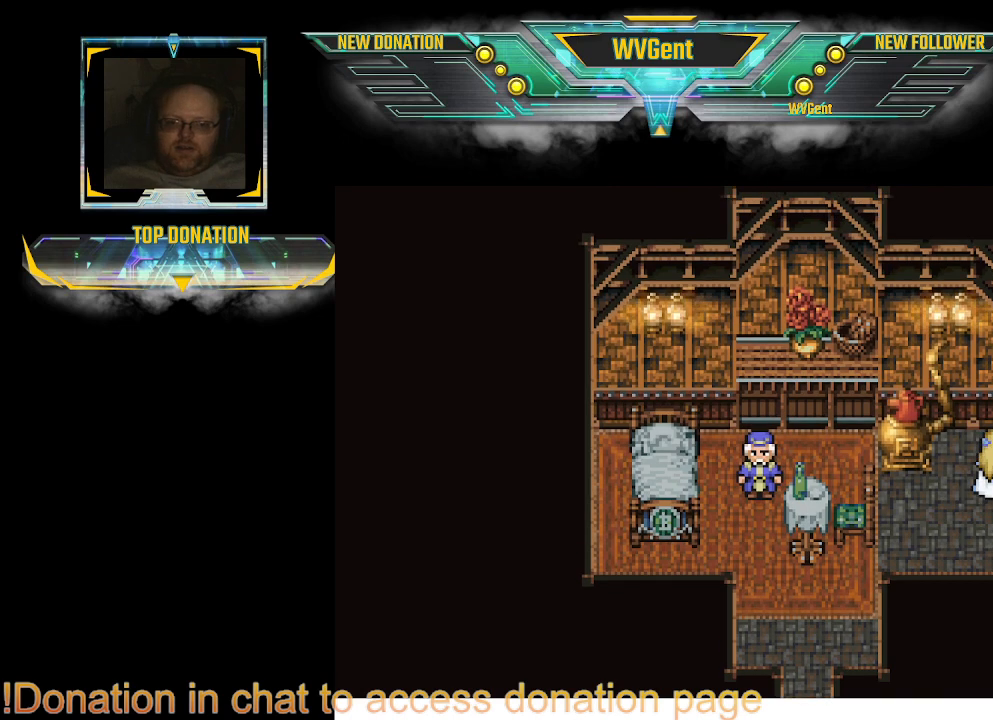
{"buttons": ["CIRCLE"], "left_stick": "left", "right_stick": "center", "events": [[100, "CROSS", "up"], [200, "left_stick", "left"], [400, "CIRCLE", "down"]]}